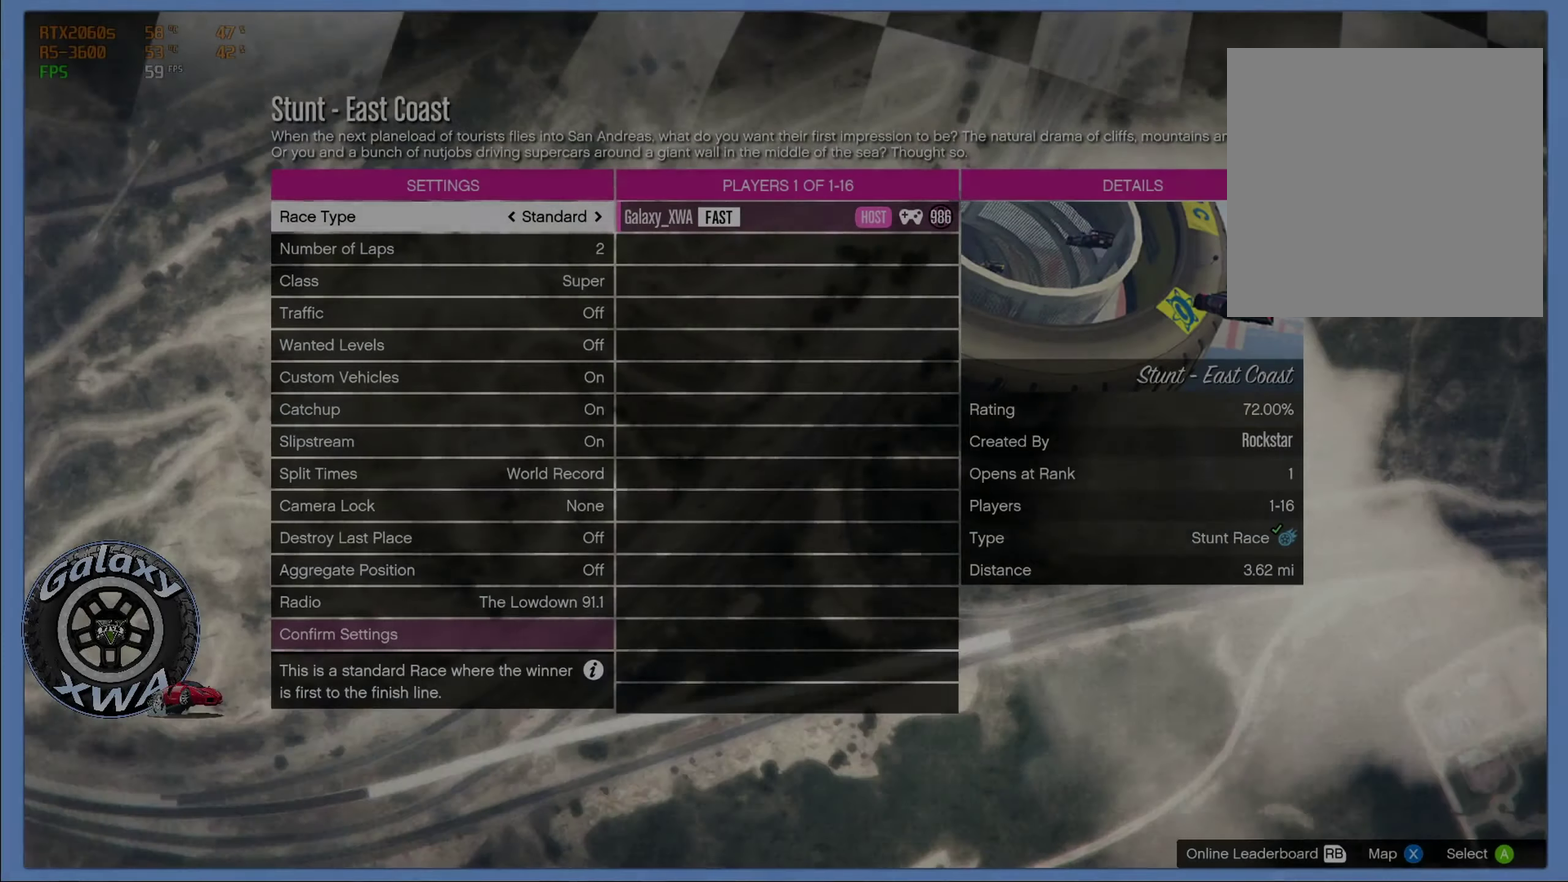
Gameplay with a controller (Xbox layout); each line is a JSON object with the inputs held at the frame after it (dt_ms = milliseconds from this image to that frame). "events" lists button and stick changes between this image and that frame as [ms after this image, input, new state], when the widget could be followed in between. Not read: R3 right_stick.
{"dt_ms": 400, "buttons": [], "left_stick": "center", "events": [[233, "HOME", "up"]]}
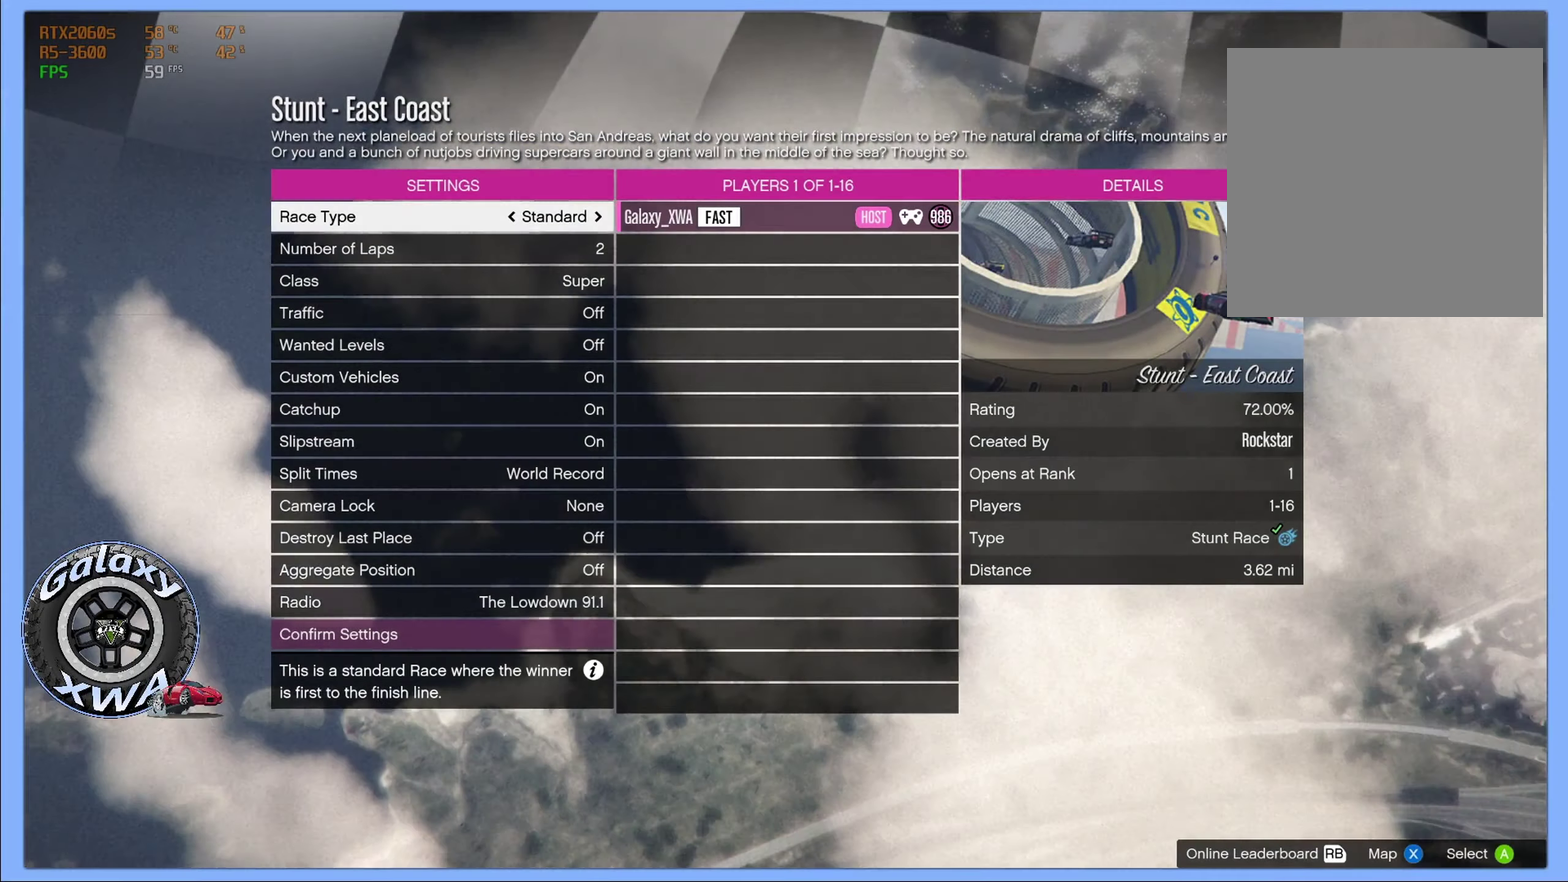
{"dt_ms": 400, "buttons": [], "left_stick": "center", "events": []}
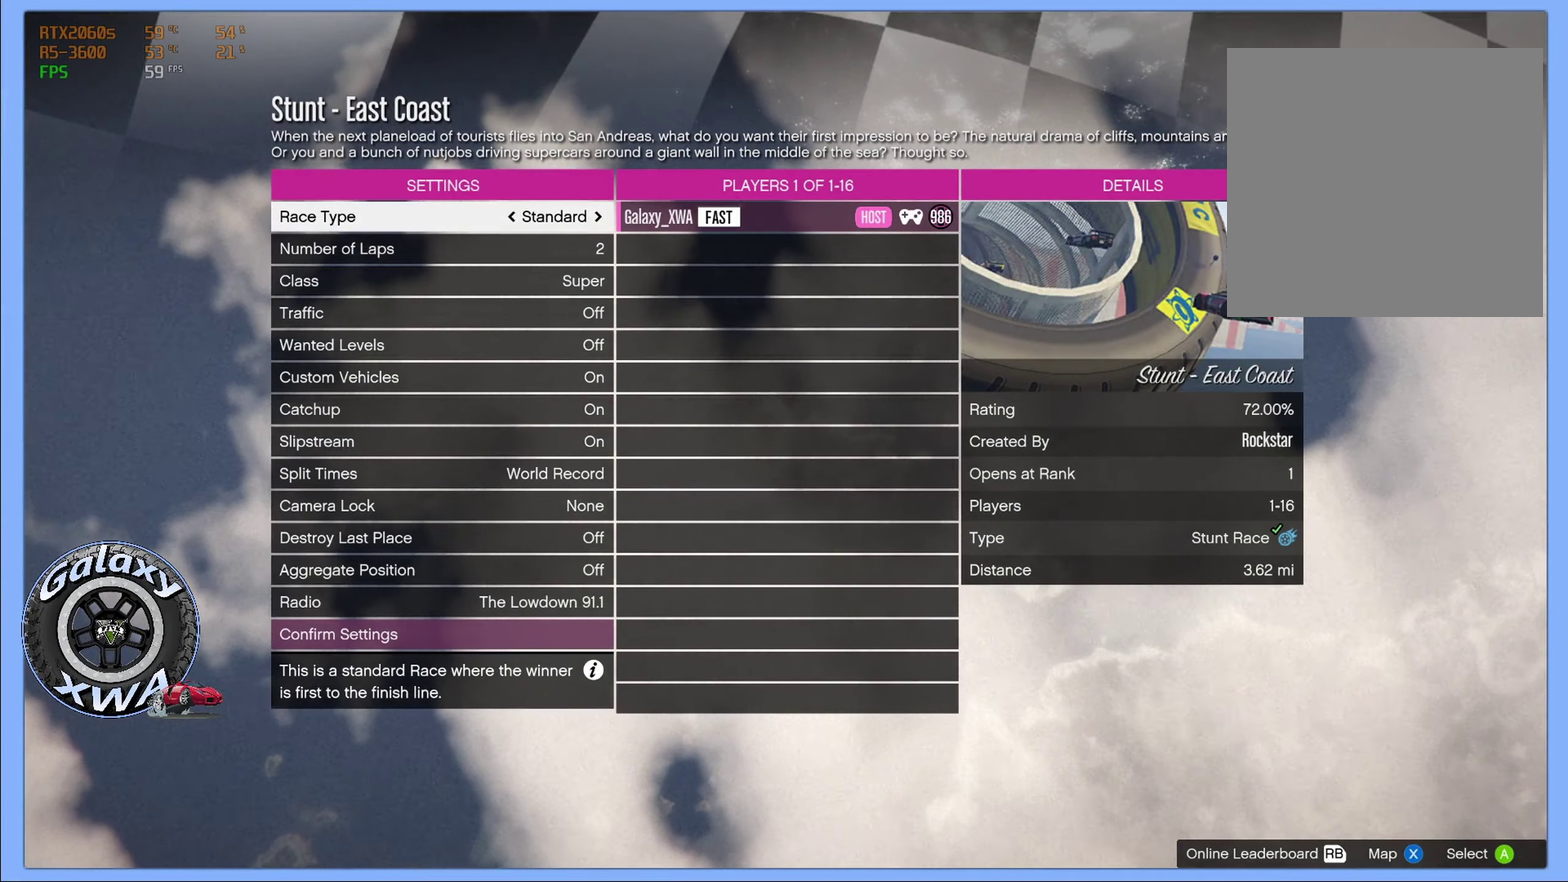
{"dt_ms": 600, "buttons": [], "left_stick": "center", "events": []}
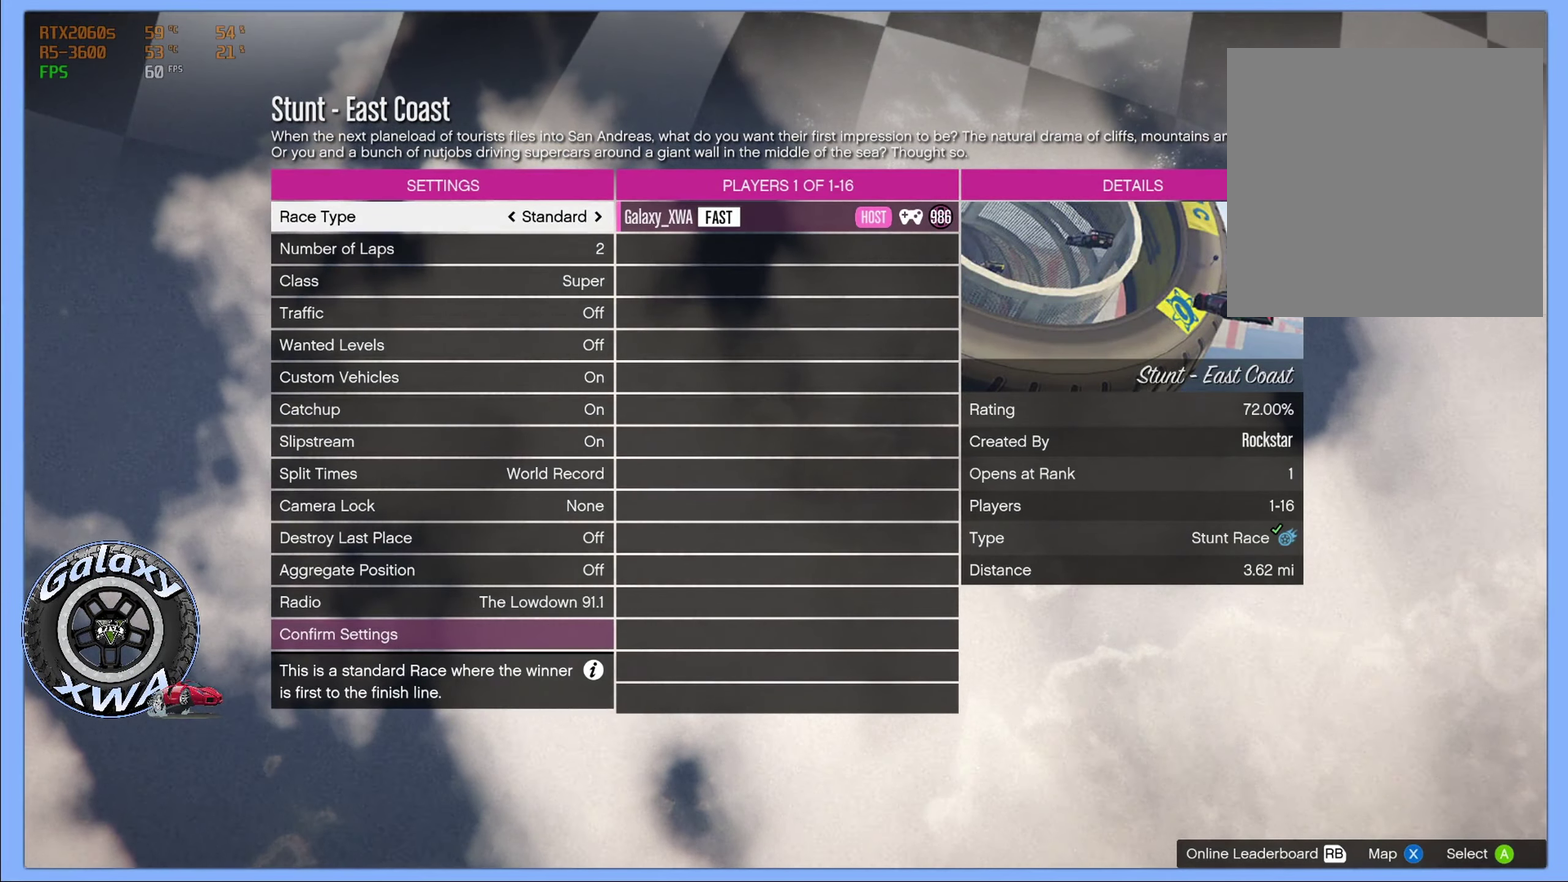
{"dt_ms": 500, "buttons": [], "left_stick": "center", "events": []}
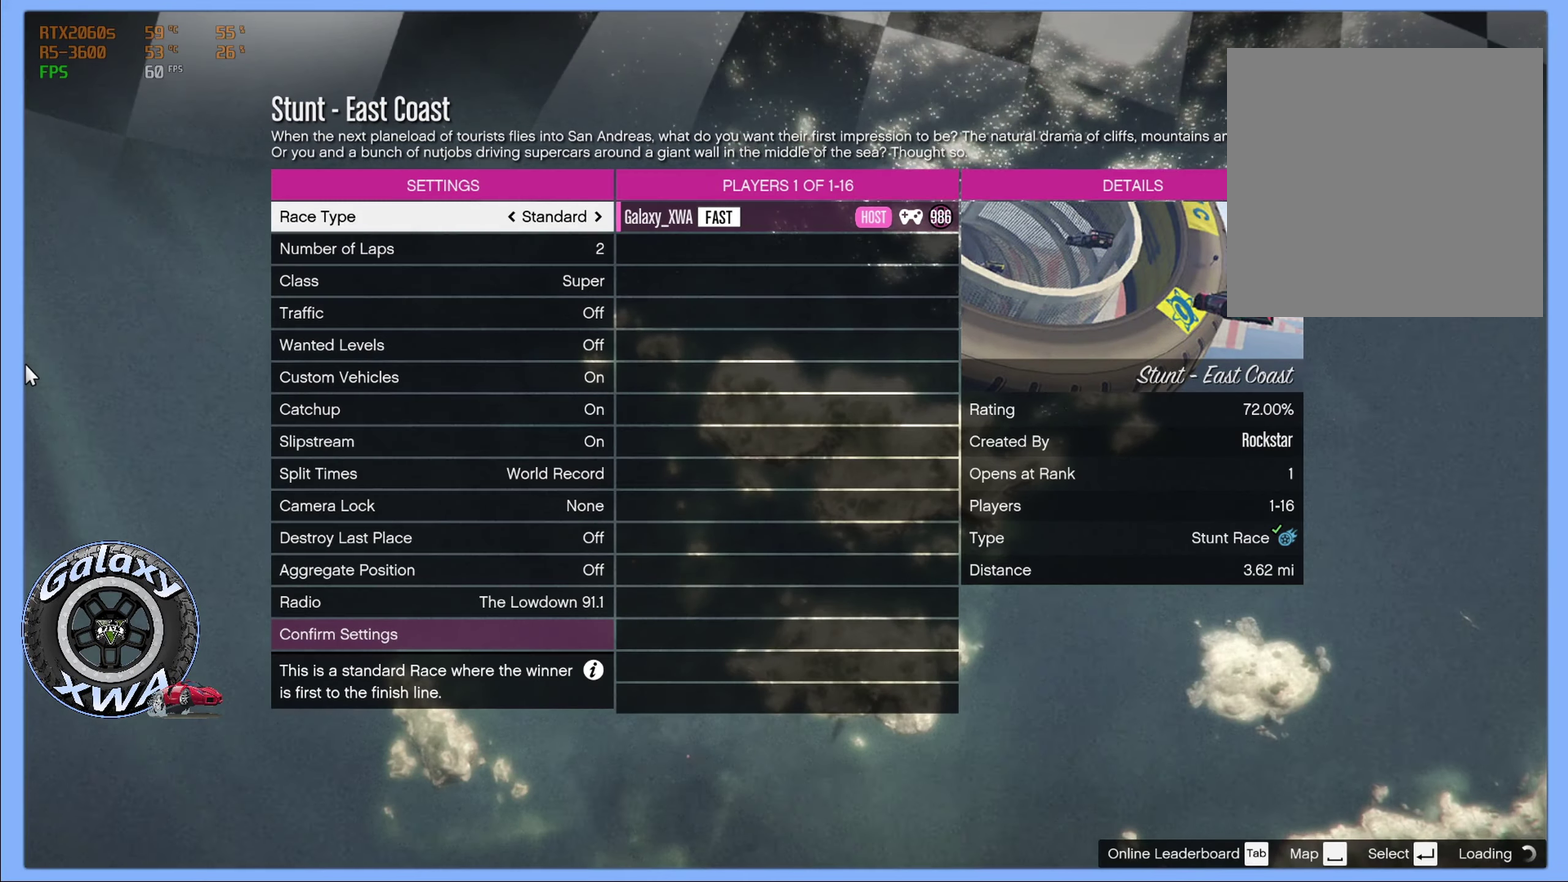
{"dt_ms": 700, "buttons": ["DPAD_LEFT"], "left_stick": "center", "events": [[700, "DPAD_LEFT", "down"]]}
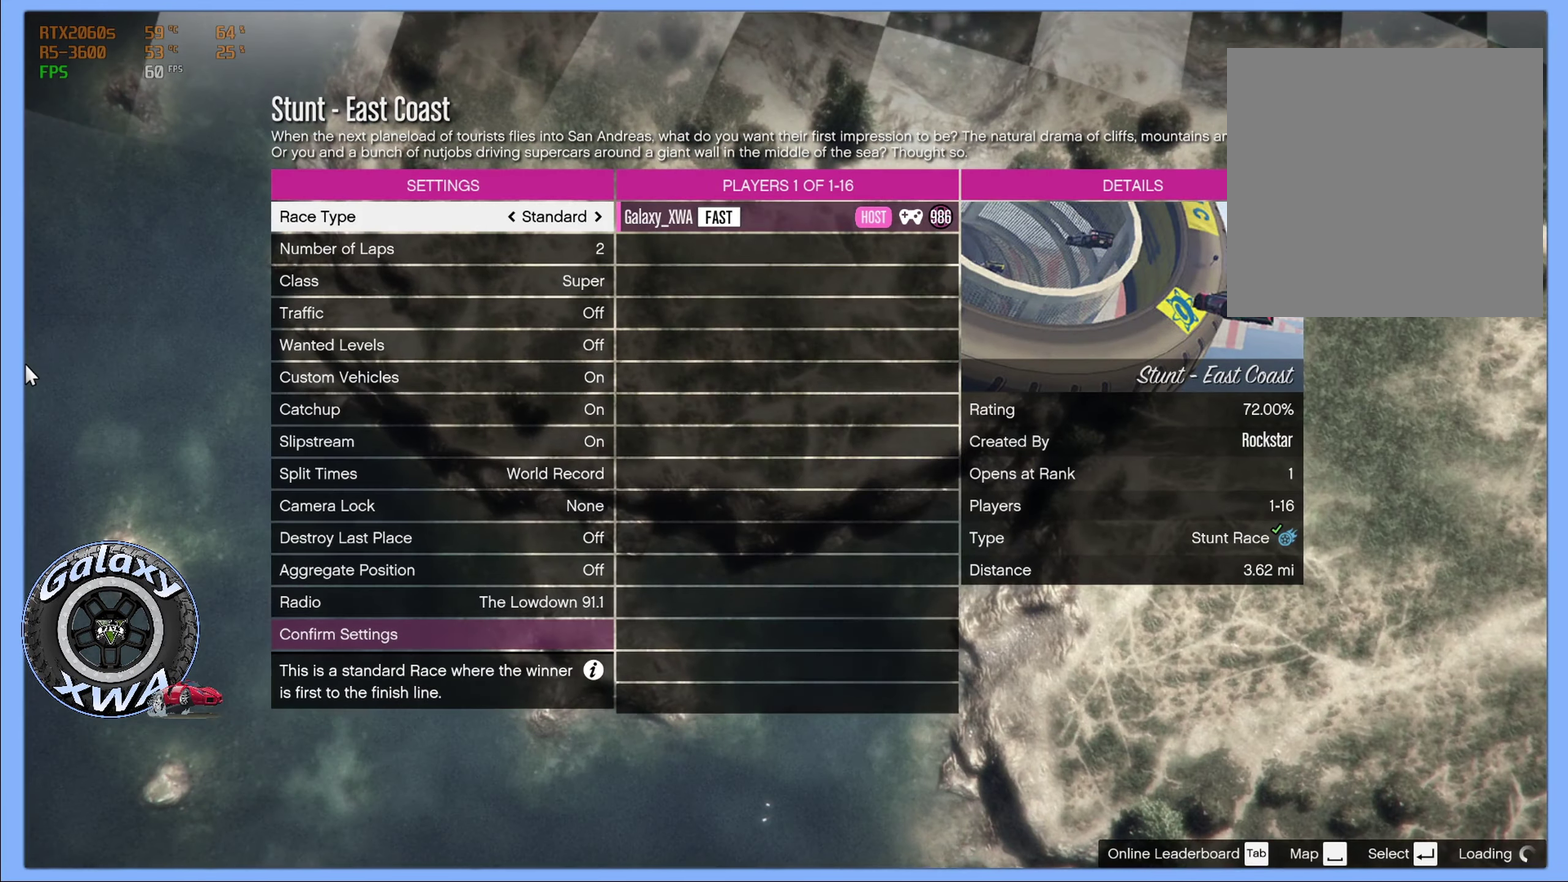
{"dt_ms": 300, "buttons": [], "left_stick": "center", "events": [[150, "DPAD_LEFT", "up"]]}
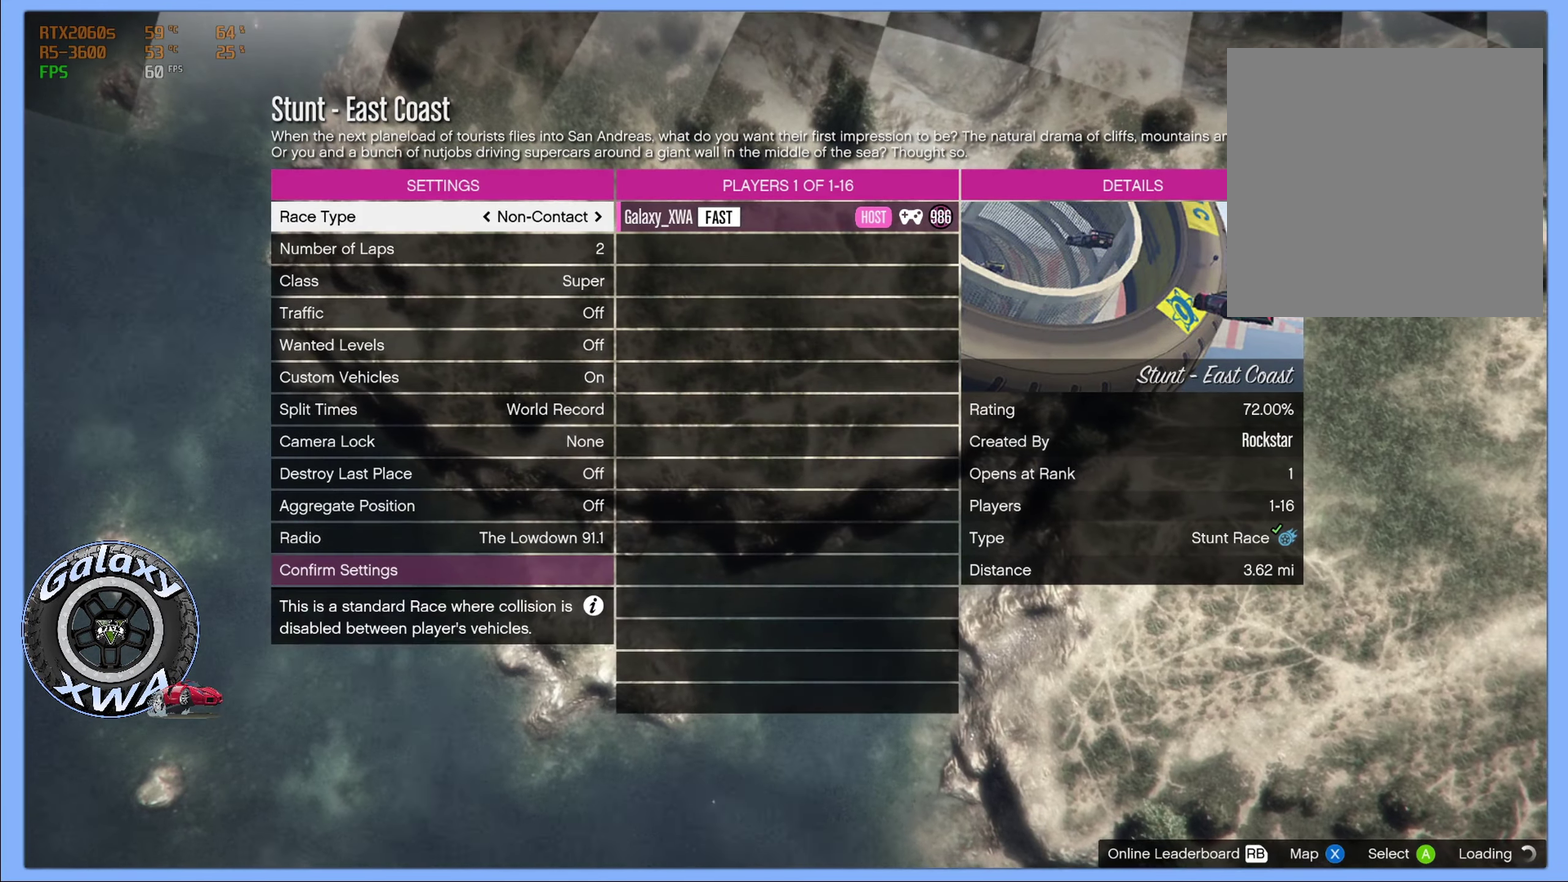
{"dt_ms": 499, "buttons": [], "left_stick": "center", "events": [[182, "DPAD_DOWN", "down"], [299, "DPAD_DOWN", "up"]]}
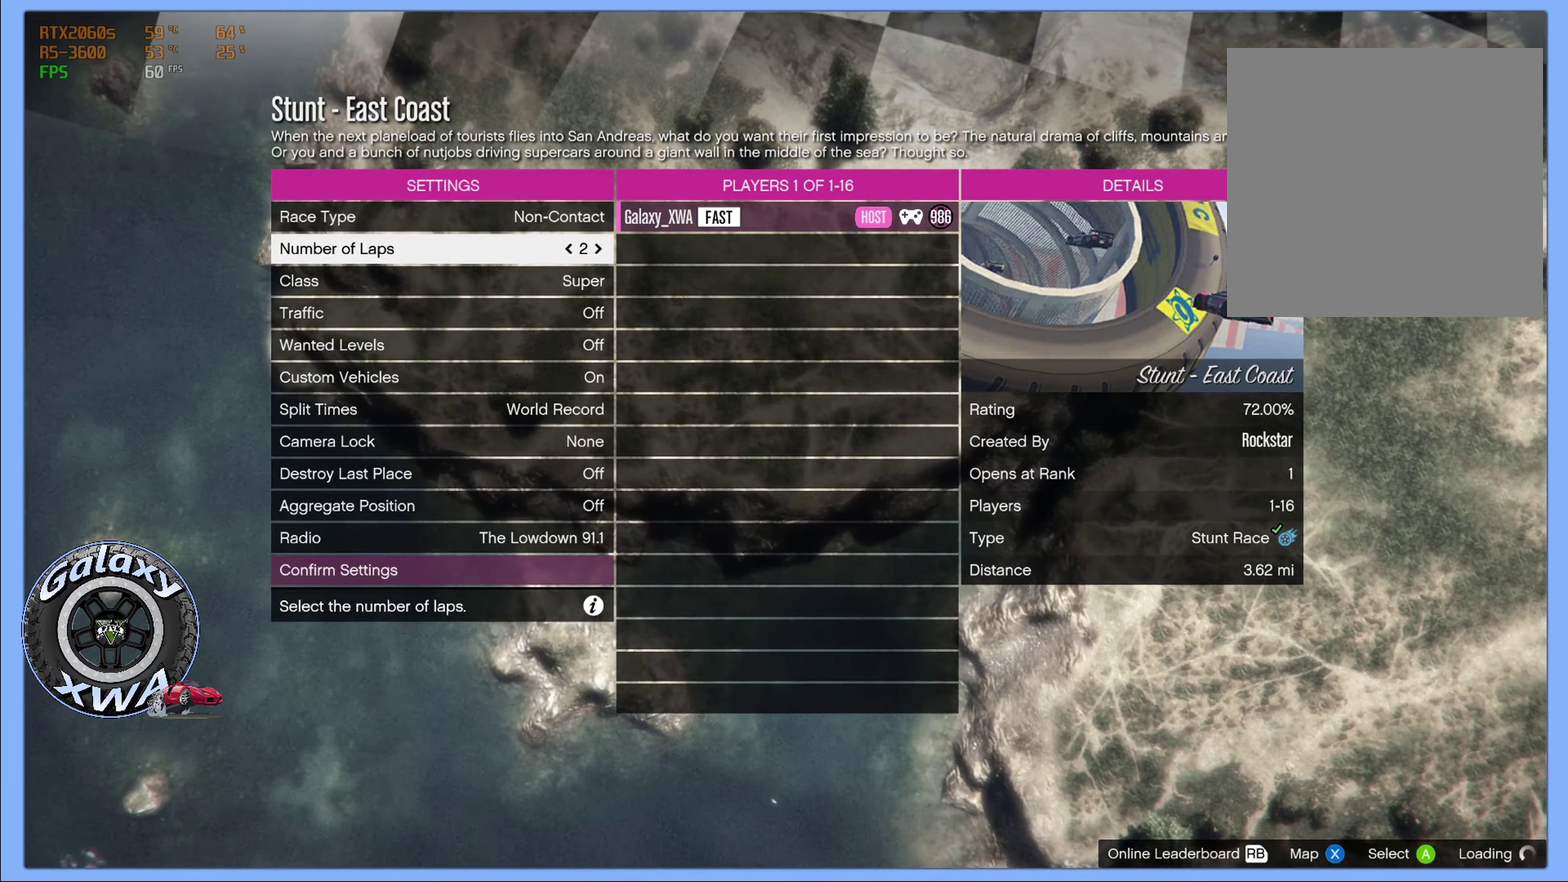
{"dt_ms": 400, "buttons": ["DPAD_LEFT"], "left_stick": "center", "events": [[33, "DPAD_LEFT", "down"], [150, "DPAD_LEFT", "up"], [317, "DPAD_LEFT", "down"]]}
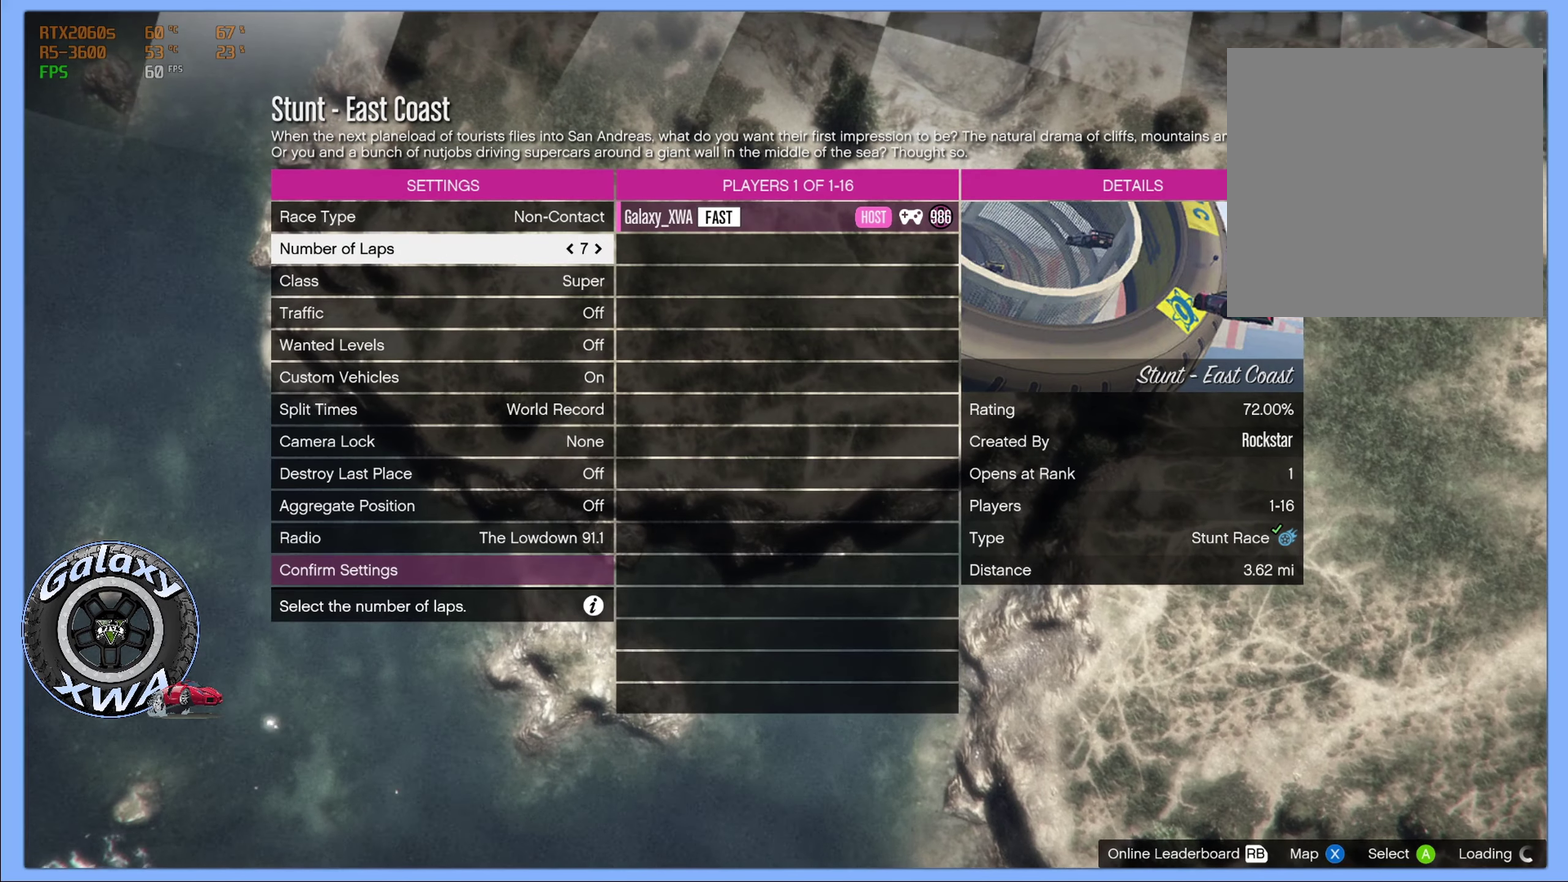
{"dt_ms": 600, "buttons": ["DPAD_DOWN"], "left_stick": "center", "events": [[83, "DPAD_LEFT", "up"], [517, "DPAD_DOWN", "down"]]}
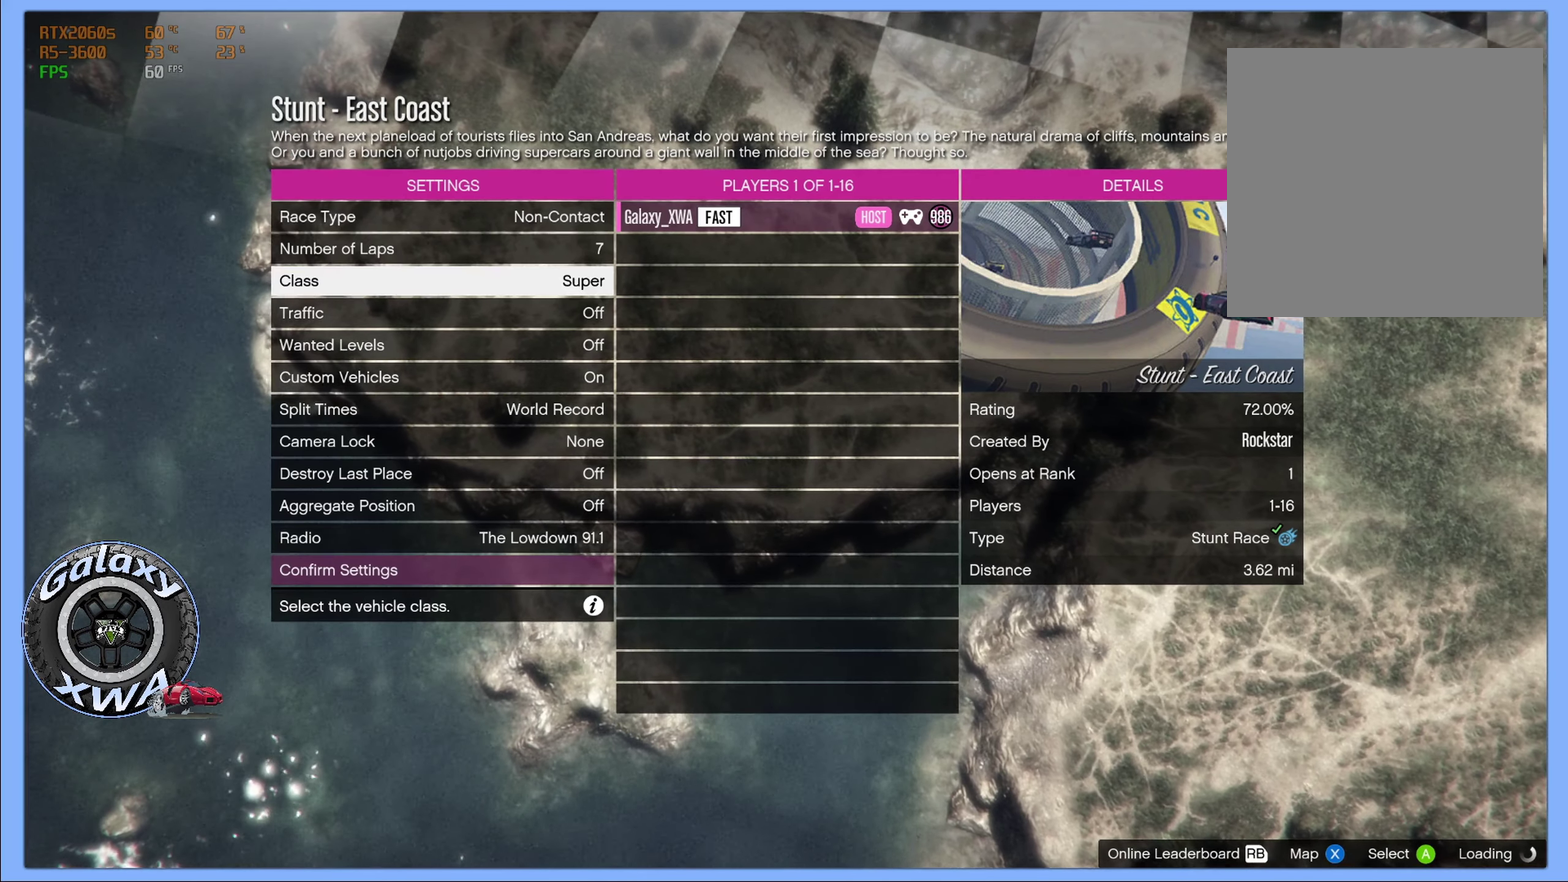
{"dt_ms": 500, "buttons": ["DPAD_DOWN"], "left_stick": "center", "events": []}
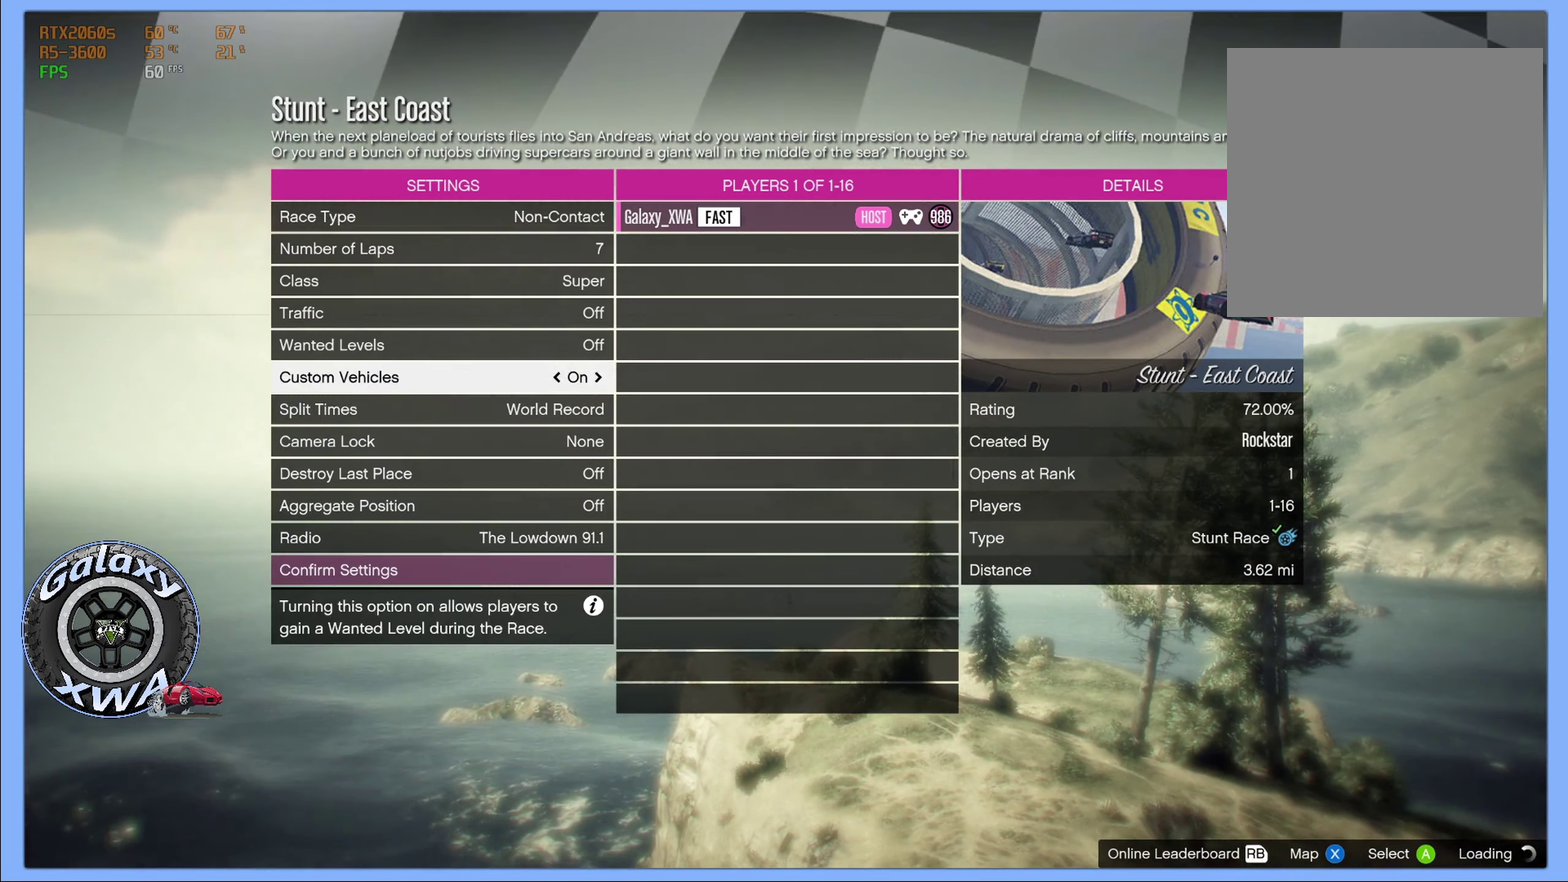
{"dt_ms": 500, "buttons": [], "left_stick": "center", "events": [[100, "DPAD_DOWN", "up"]]}
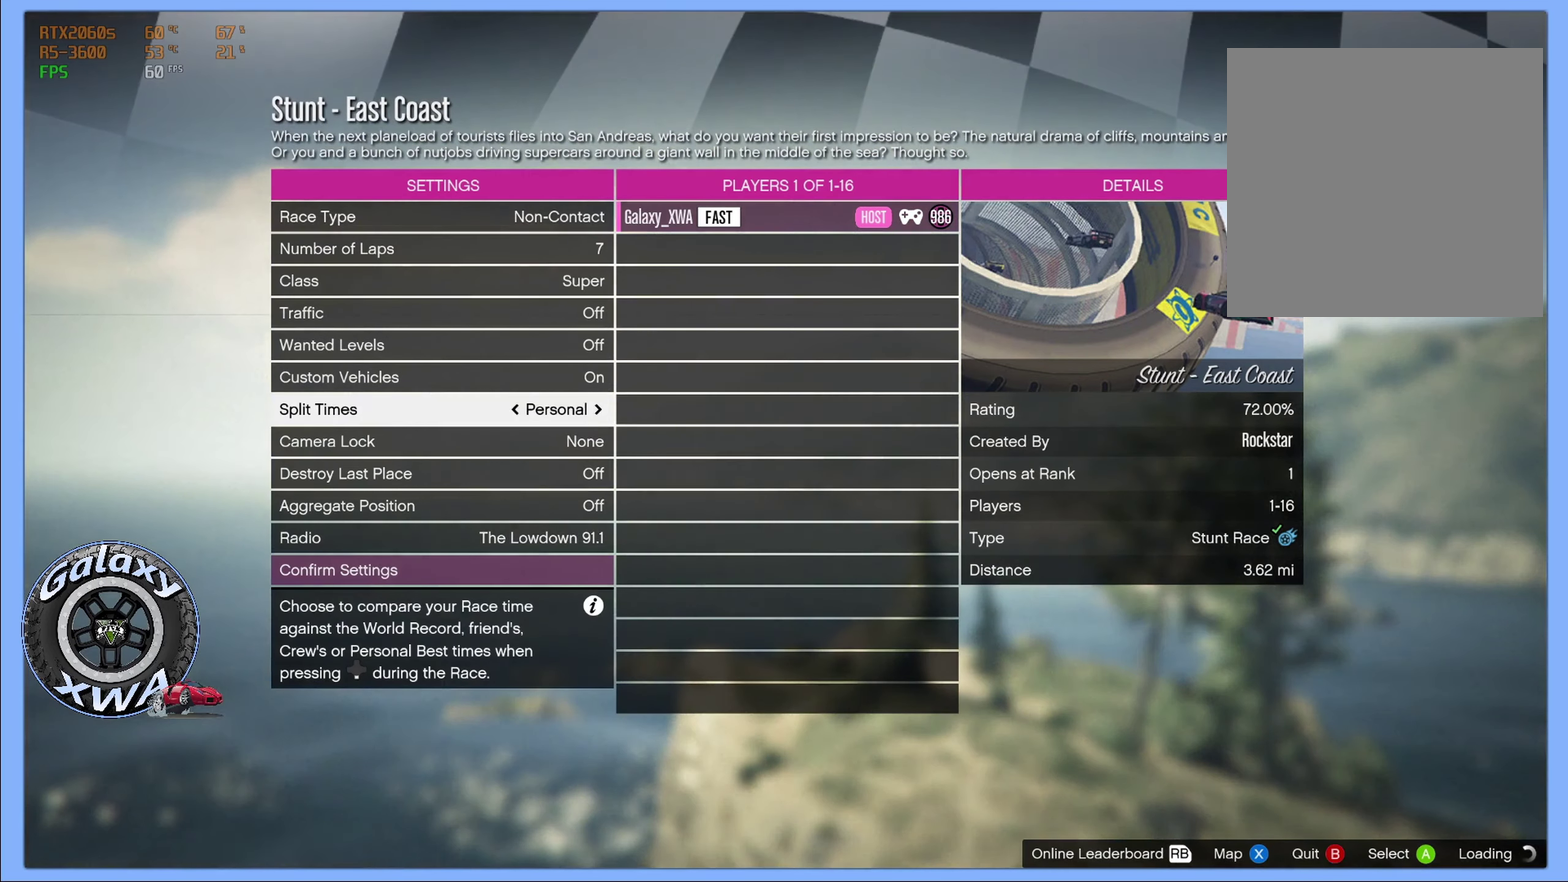
{"dt_ms": 500, "buttons": ["DPAD_DOWN"], "left_stick": "center", "events": [[117, "DPAD_DOWN", "down"]]}
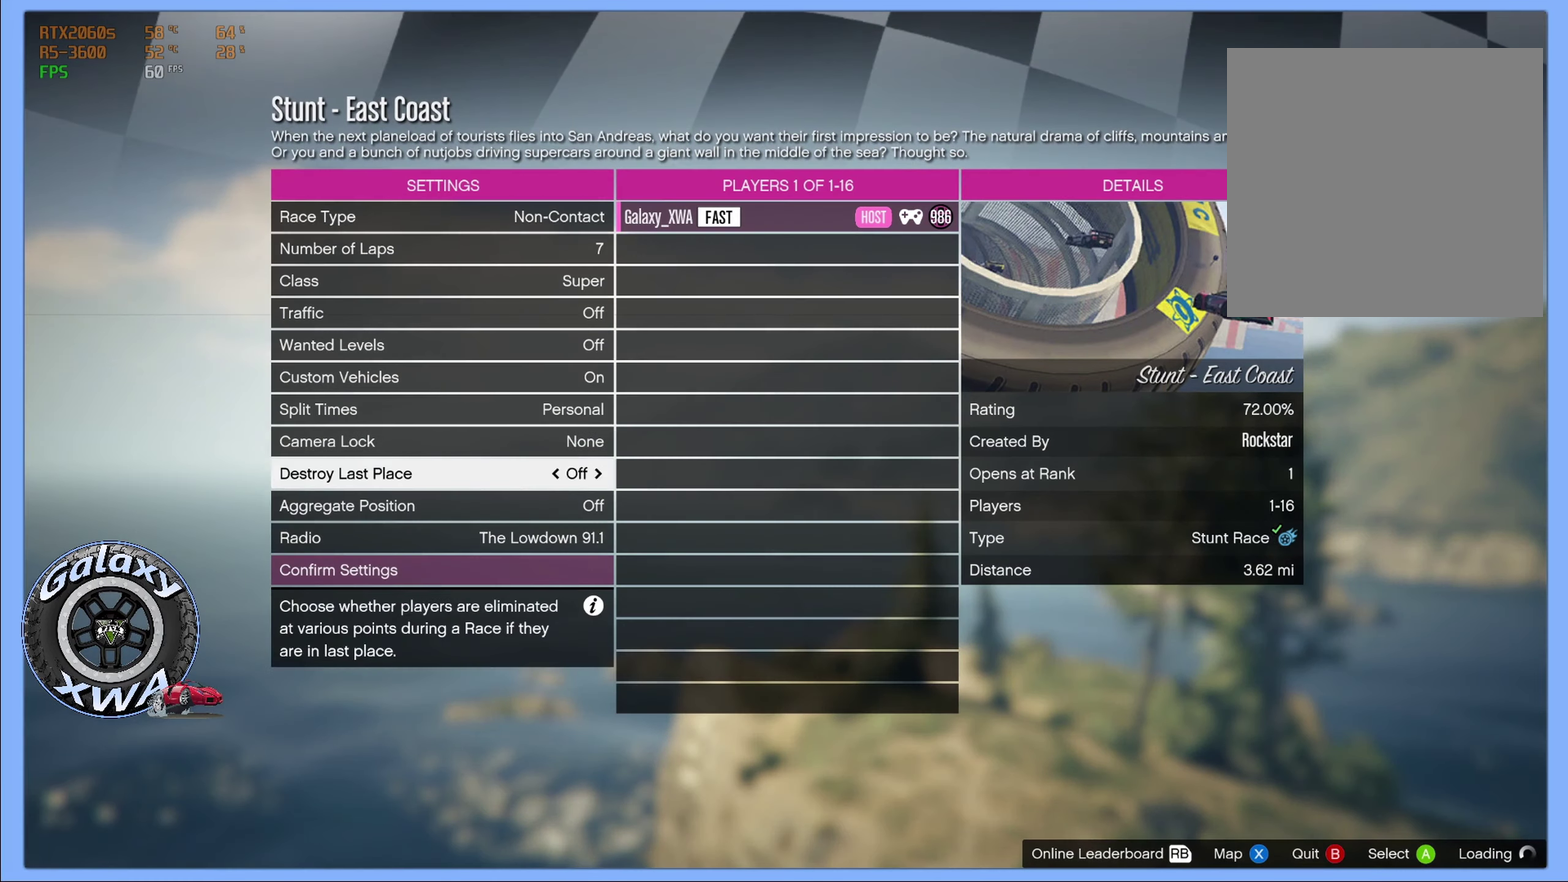
{"dt_ms": 500, "buttons": [], "left_stick": "center", "events": [[217, "DPAD_DOWN", "up"]]}
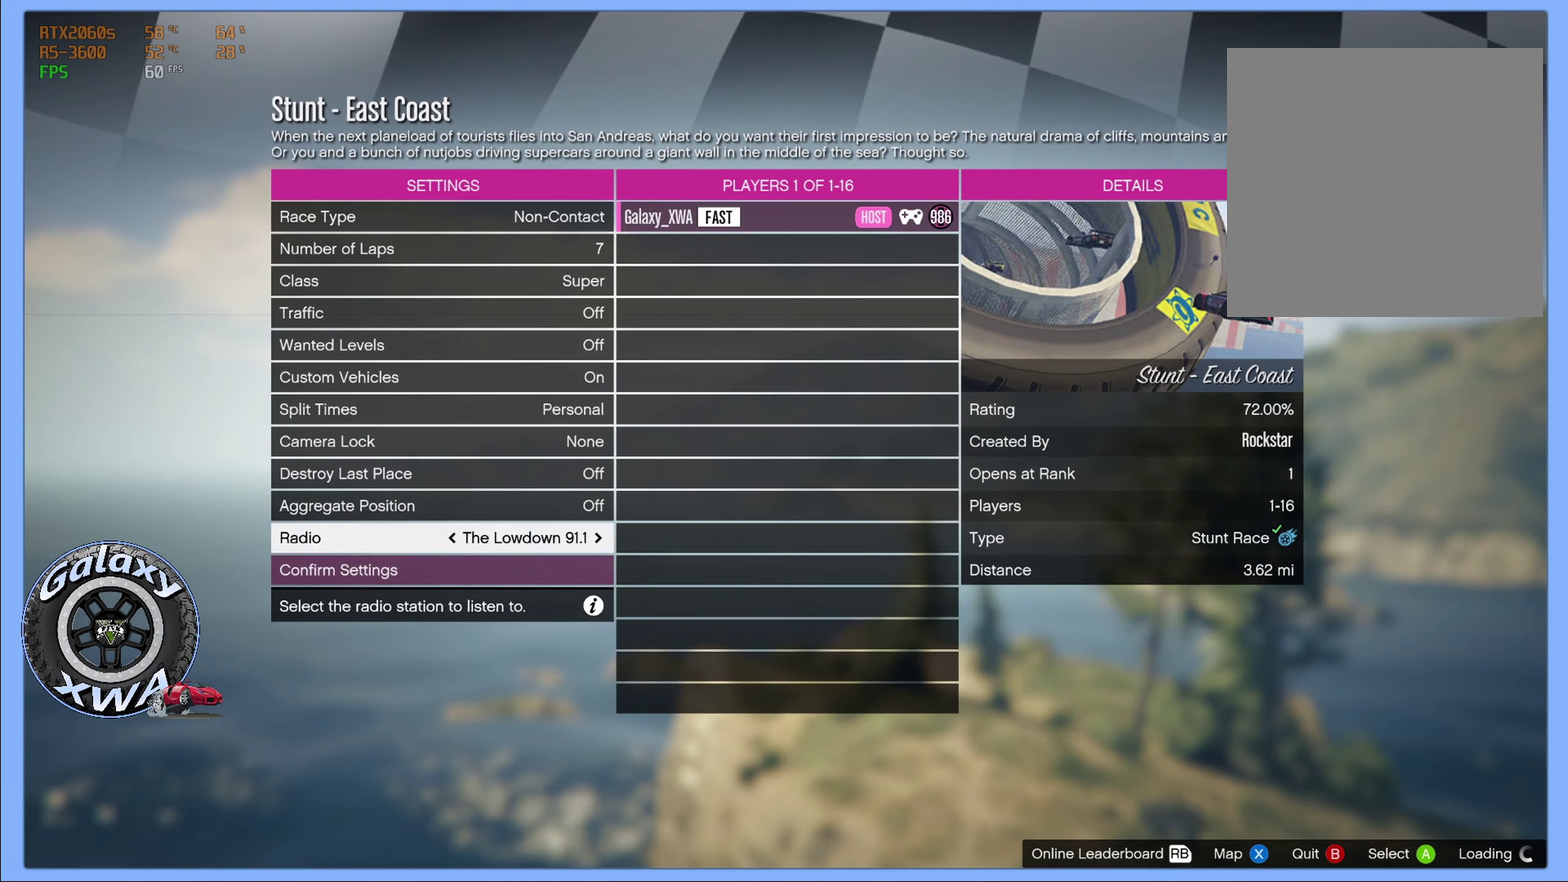
{"dt_ms": 500, "buttons": ["A"], "left_stick": "center", "events": [[33, "DPAD_DOWN", "down"], [117, "DPAD_DOWN", "up"], [483, "A", "down"]]}
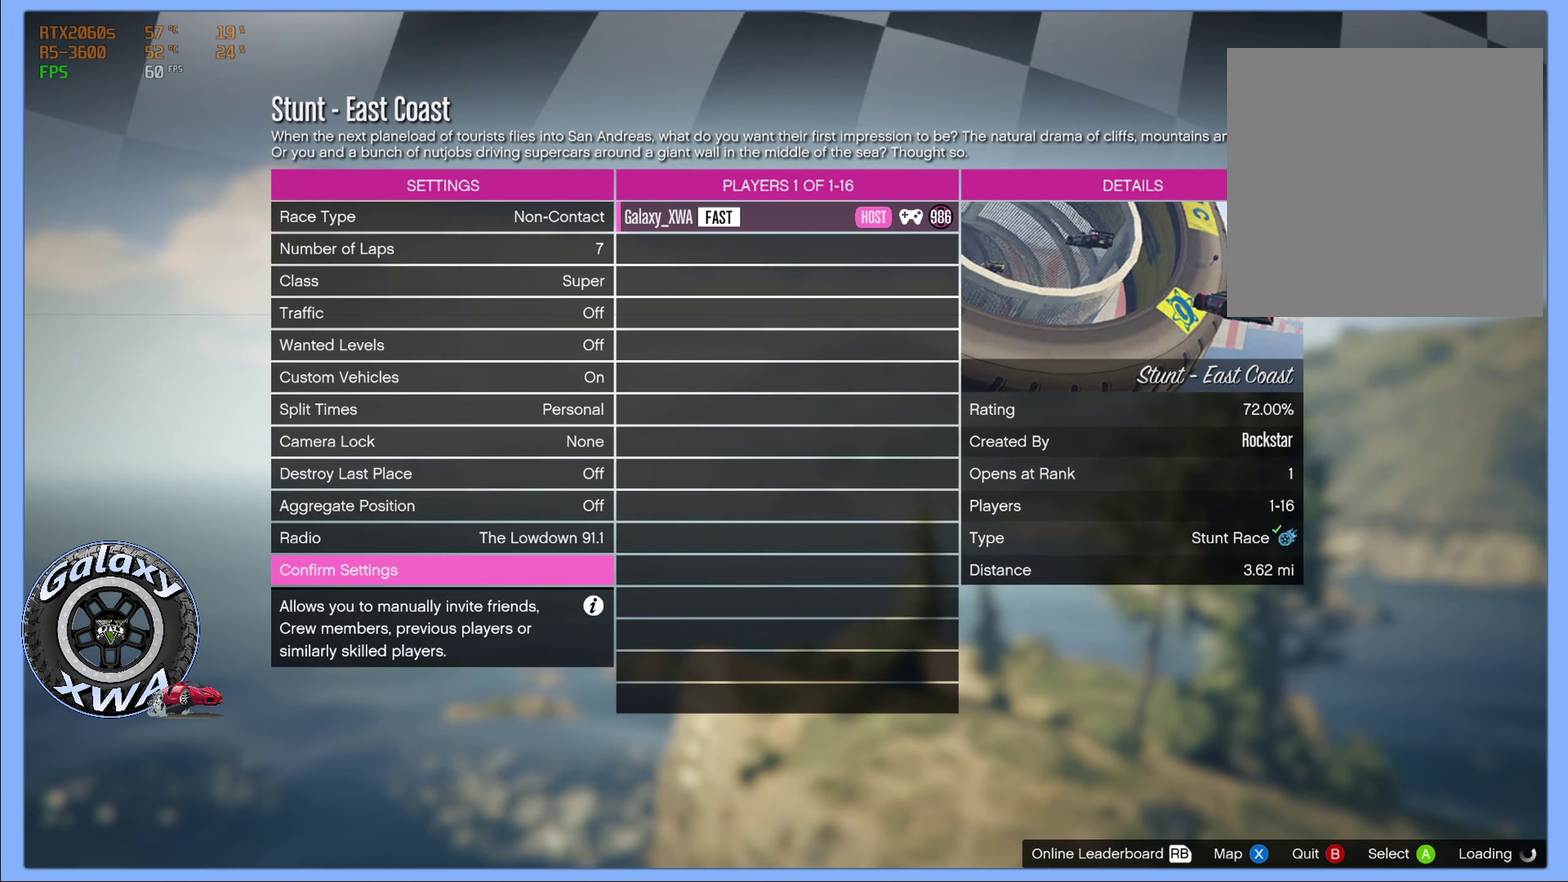
{"dt_ms": 600, "buttons": [], "left_stick": "center", "events": [[133, "A", "up"]]}
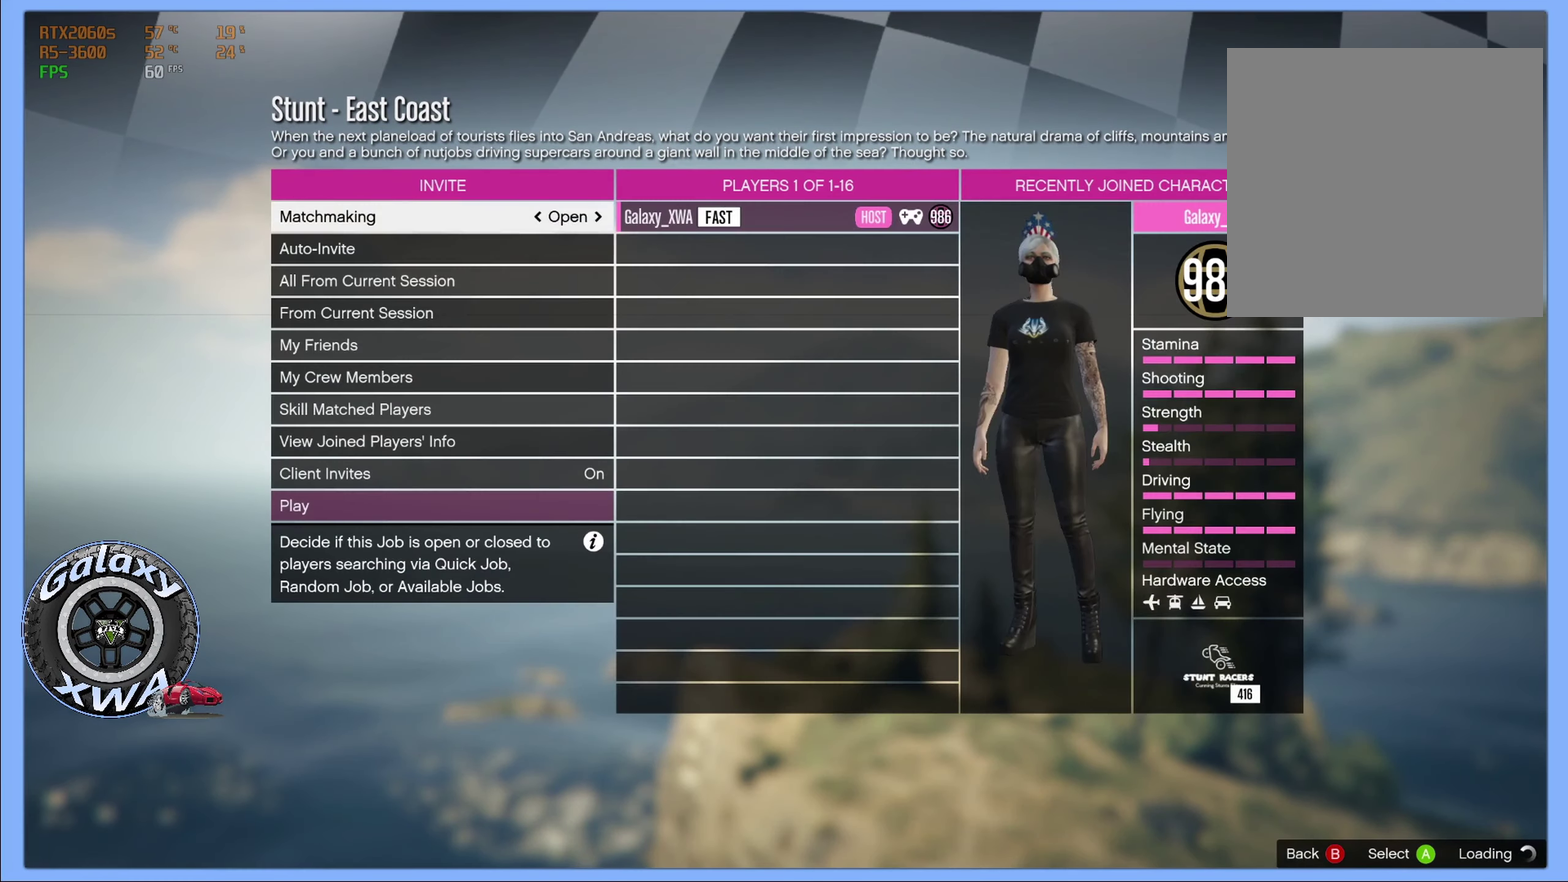
{"dt_ms": 400, "buttons": ["DPAD_UP"], "left_stick": "center", "events": [[333, "DPAD_UP", "down"]]}
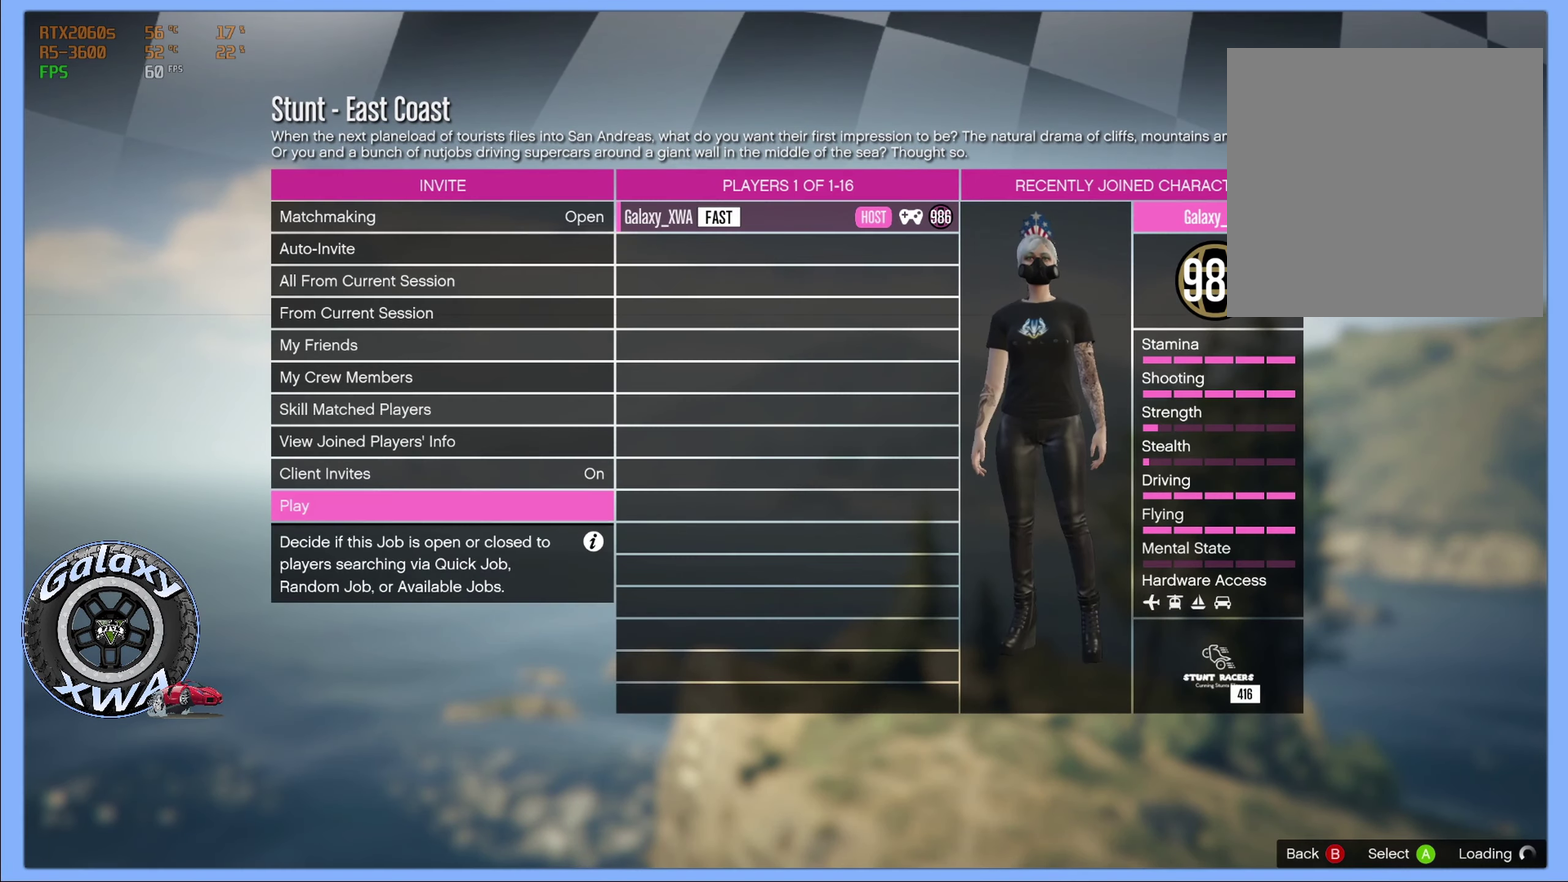
{"dt_ms": 500, "buttons": [], "left_stick": "center", "events": [[50, "DPAD_UP", "up"], [334, "A", "down"], [450, "A", "up"]]}